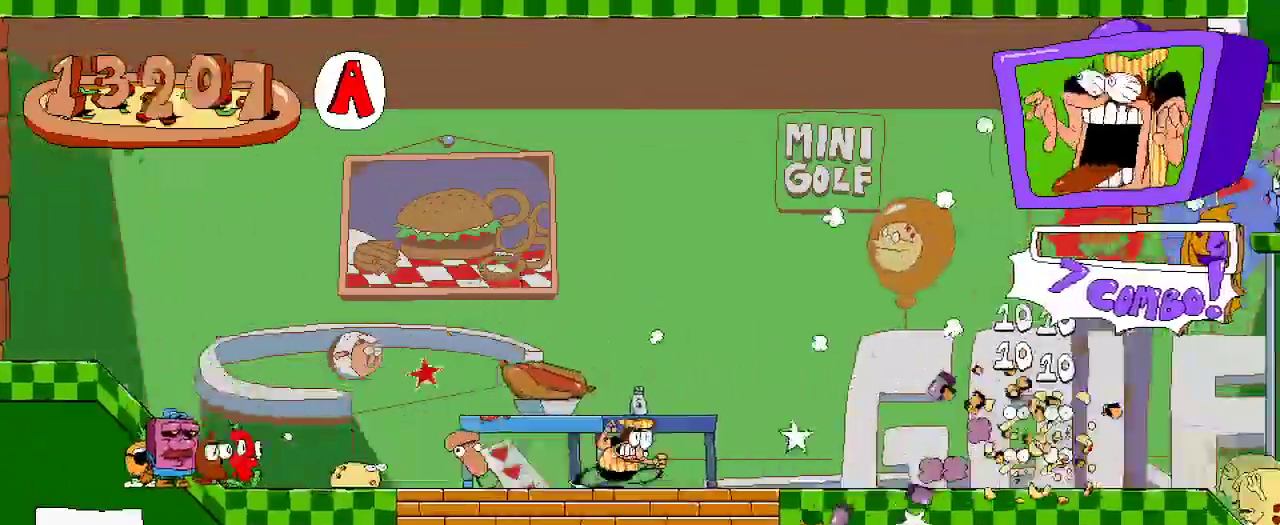
Gameplay with a controller (Xbox layout); each line is a JSON object with the inputs held at the frame after it. "events" lists button and stick changes between this image and that frame as [ms after this image, input, new state], when the widget could be followed in between. Not read: L3 R3.
{"buttons": ["R2", "DPAD_RIGHT"], "left_stick": "center", "right_stick": "center", "events": []}
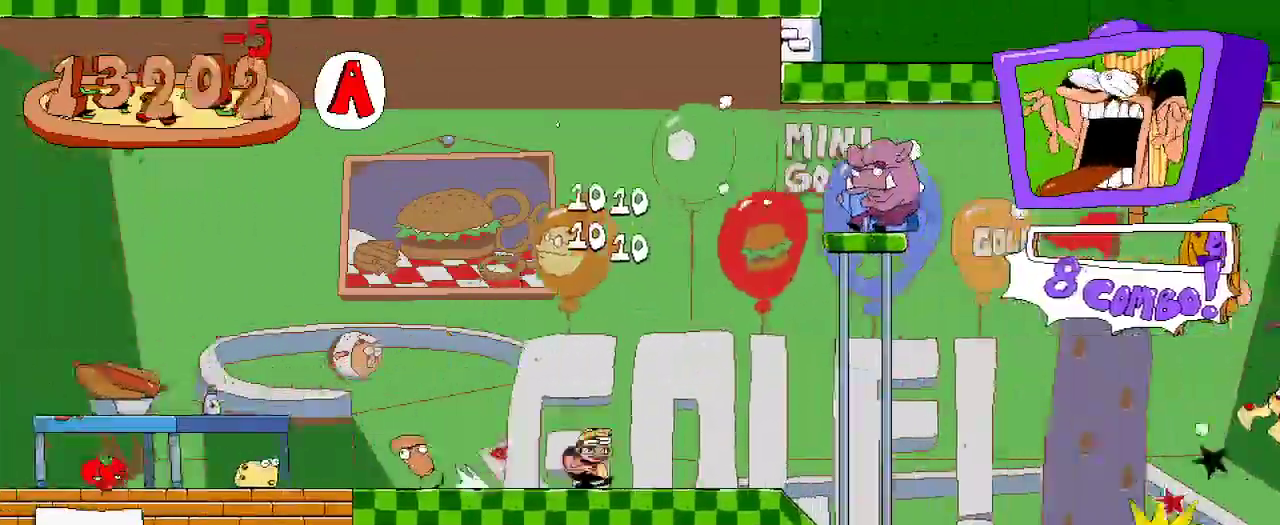
{"buttons": ["R2", "DPAD_RIGHT"], "left_stick": "center", "right_stick": "center", "events": []}
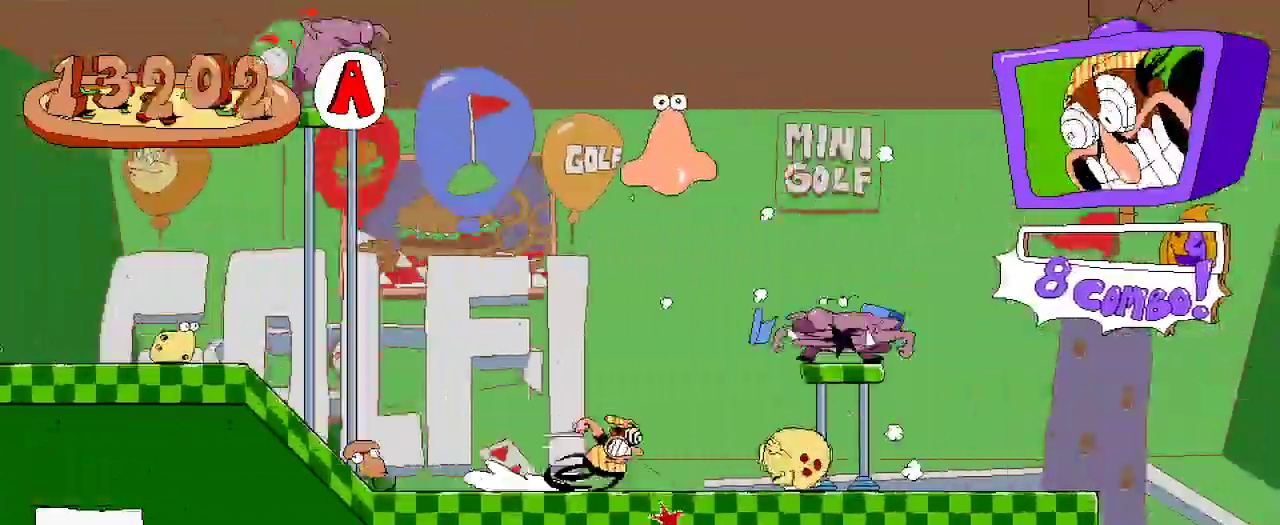
{"buttons": ["R2", "DPAD_RIGHT"], "left_stick": "center", "right_stick": "center", "events": []}
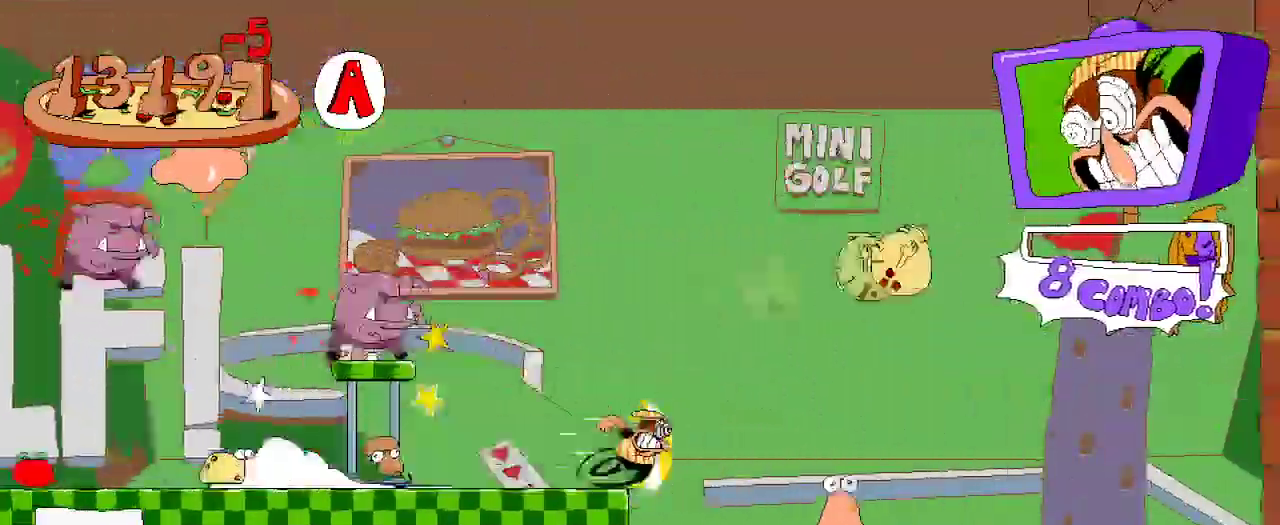
{"buttons": ["R2", "DPAD_RIGHT"], "left_stick": "center", "right_stick": "center", "events": []}
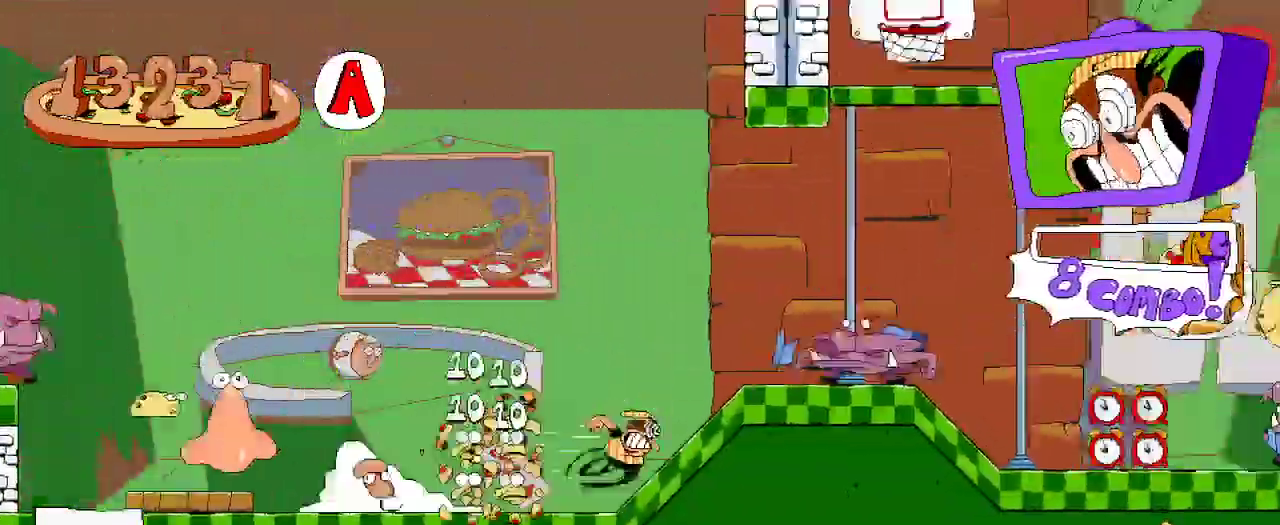
{"buttons": ["R2", "DPAD_RIGHT"], "left_stick": "center", "right_stick": "center", "events": []}
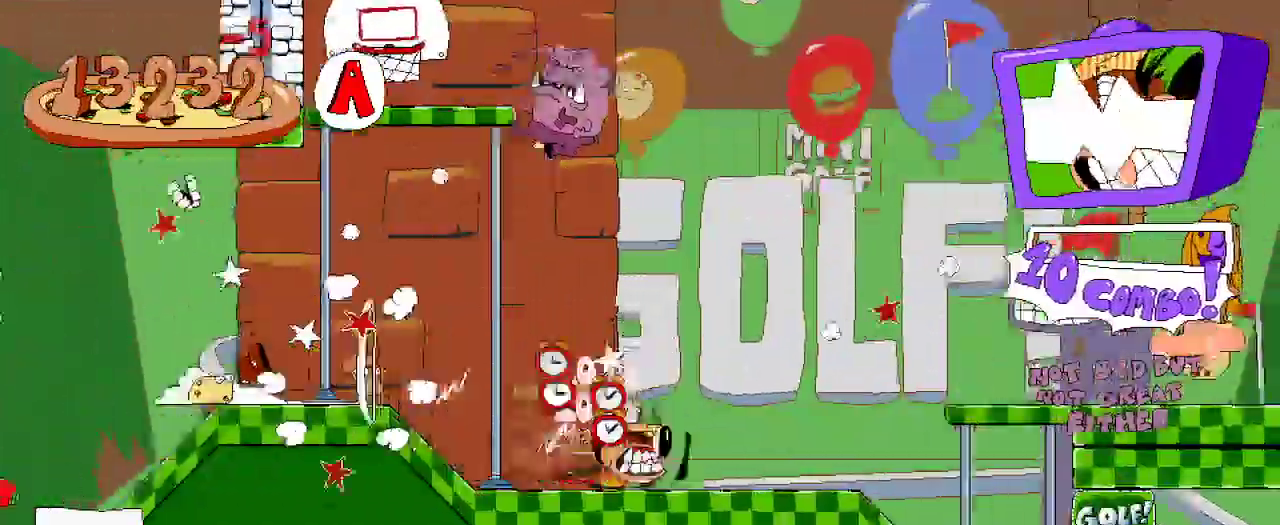
{"buttons": ["R2"], "left_stick": "center", "right_stick": "center", "events": [[333, "DPAD_RIGHT", "up"]]}
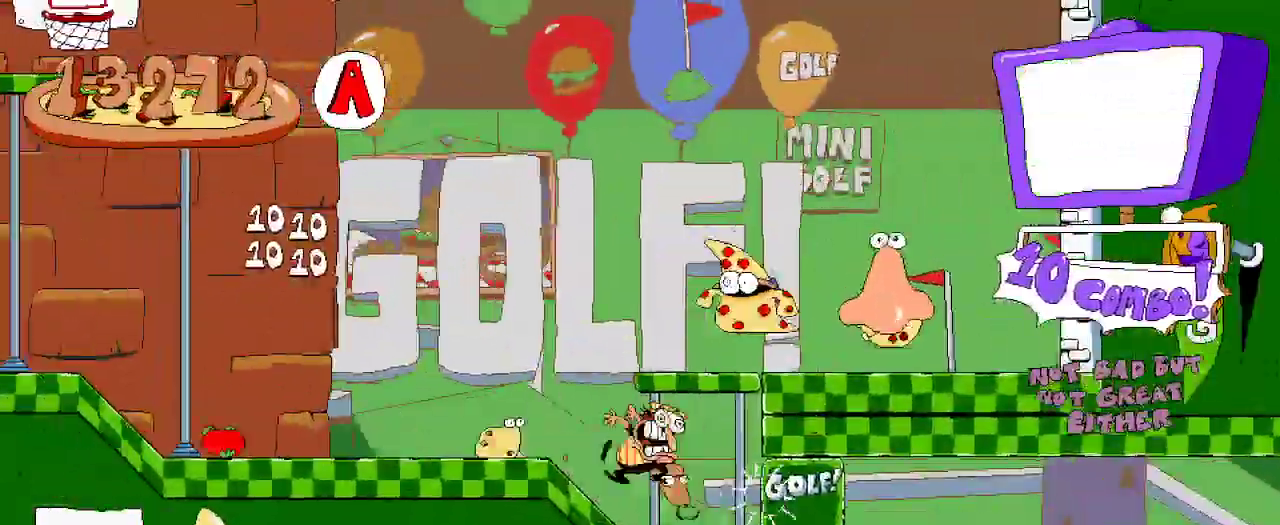
{"buttons": [], "left_stick": "center", "right_stick": "center"}
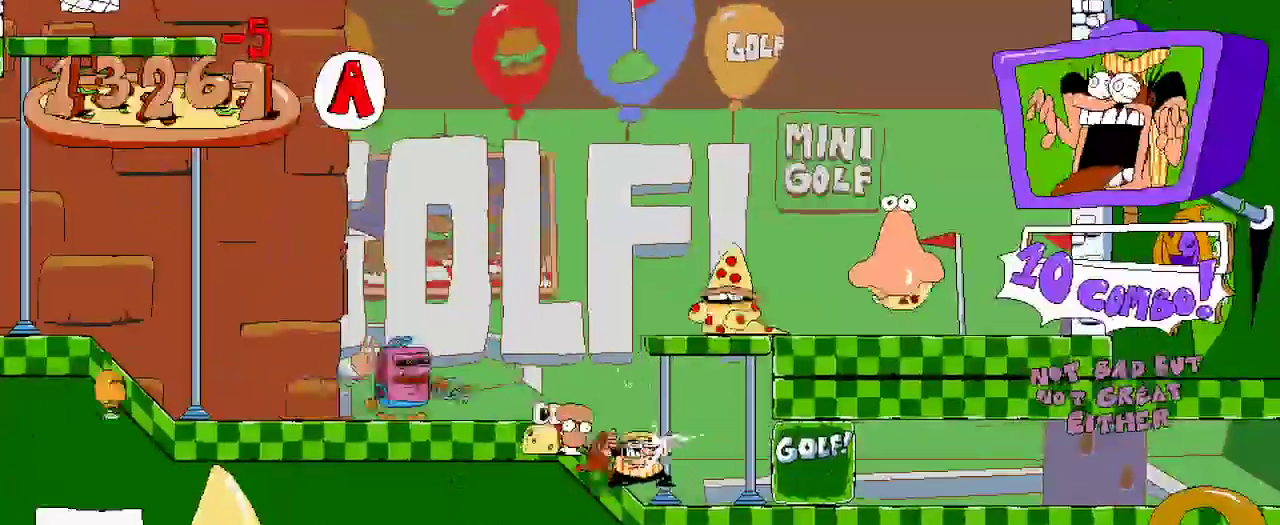
{"buttons": ["X"], "left_stick": "center", "right_stick": "center", "events": [[67, "A", "down"], [400, "DPAD_RIGHT", "down"], [433, "A", "up"], [467, "DPAD_RIGHT", "up"], [467, "X", "down"]]}
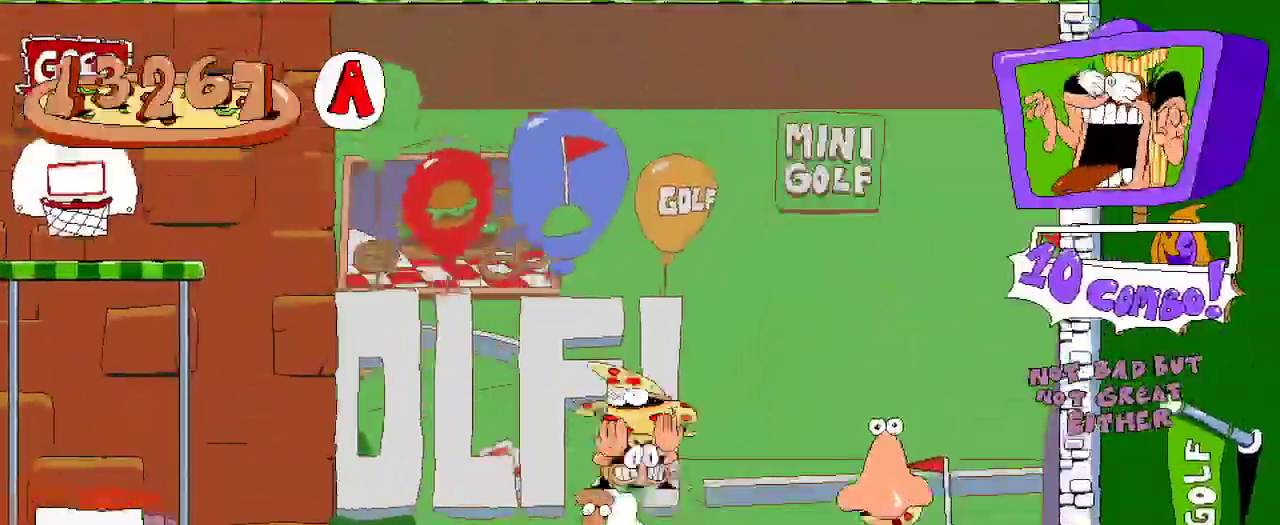
{"buttons": ["DPAD_UP"], "left_stick": "center", "right_stick": "center", "events": [[100, "X", "up"], [200, "DPAD_UP", "down"], [300, "X", "down"], [433, "X", "up"]]}
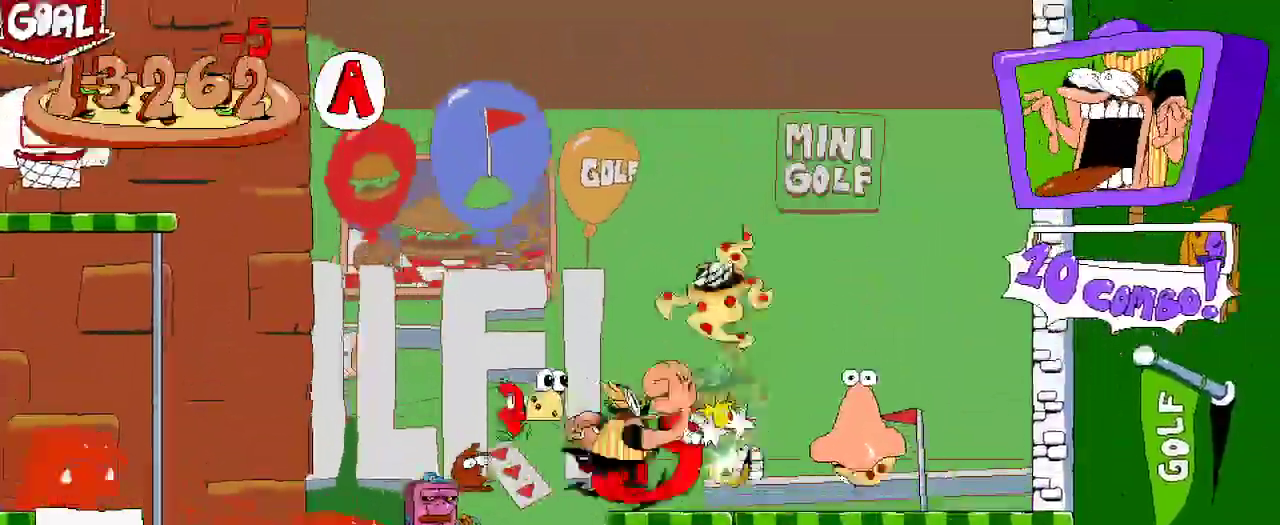
{"buttons": ["DPAD_UP"], "left_stick": "center", "right_stick": "center", "events": [[33, "DPAD_UP", "up"], [233, "DPAD_UP", "down"], [300, "L2", "down"], [500, "L2", "up"]]}
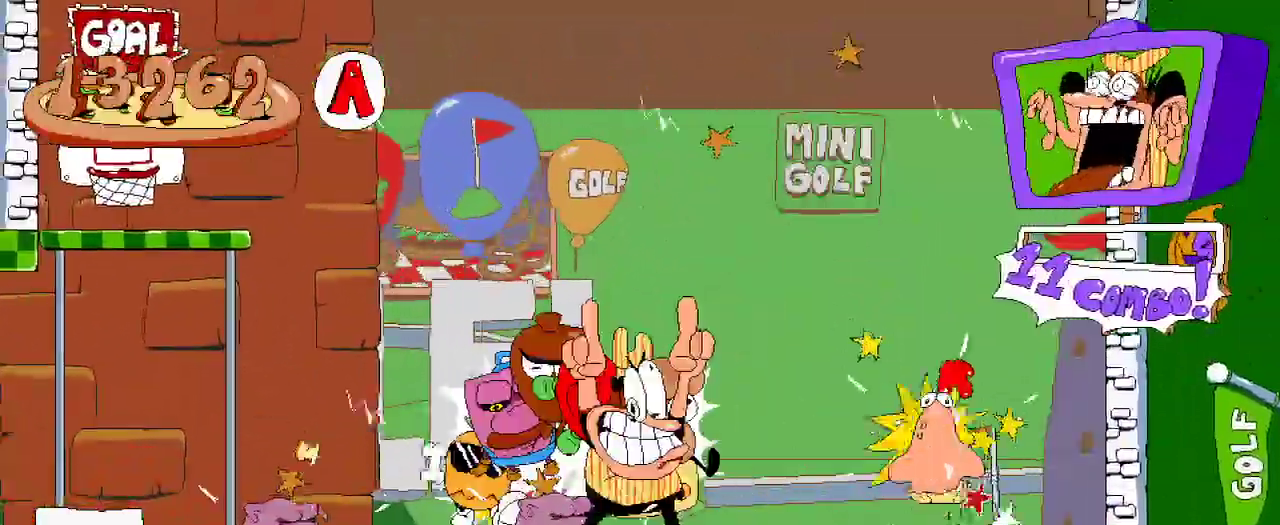
{"buttons": [], "left_stick": "center", "right_stick": "center", "events": [[33, "DPAD_UP", "up"]]}